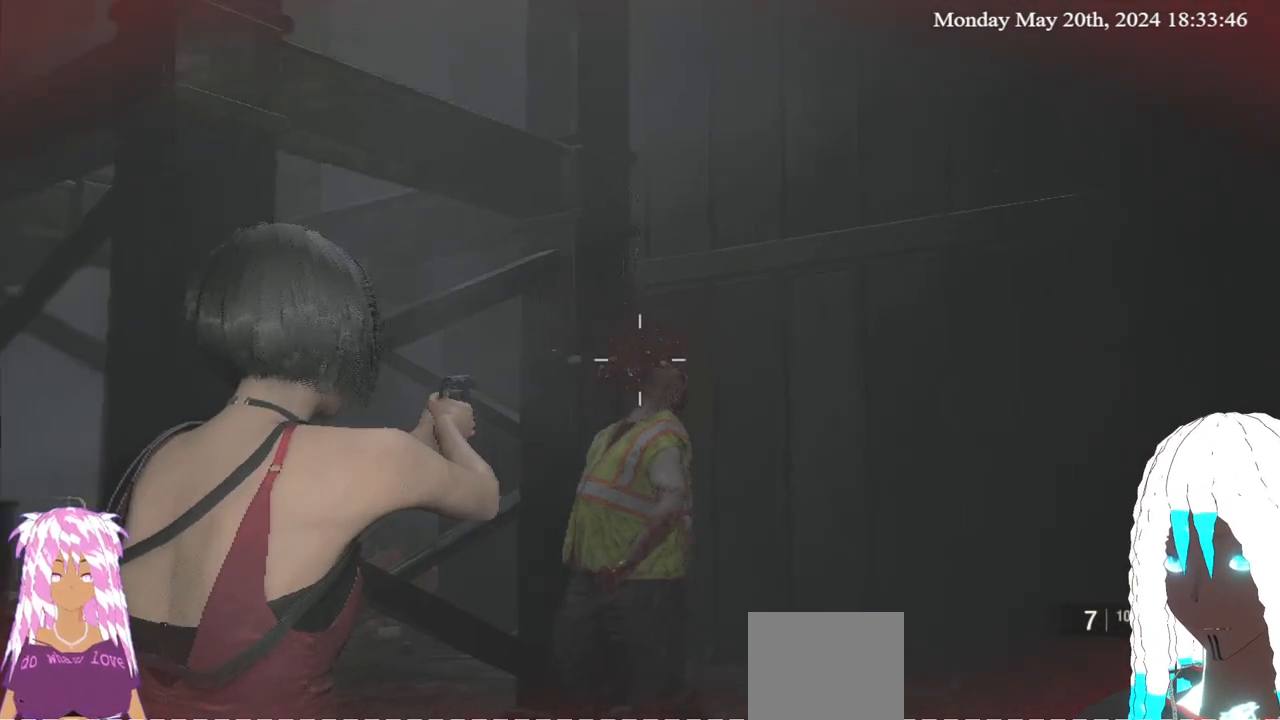
Gameplay with a controller (PlayStation layout); each line is a JSON object with the inputs held at the frame after it. "events" lists button and stick changes between this image and that frame as [ms after this image, input, new state], when the widget could be followed in between.
{"buttons": ["L2"], "left_stick": "center", "right_stick": "center", "events": [[217, "R2", "down"], [333, "R2", "up"], [483, "left_stick", "center"]]}
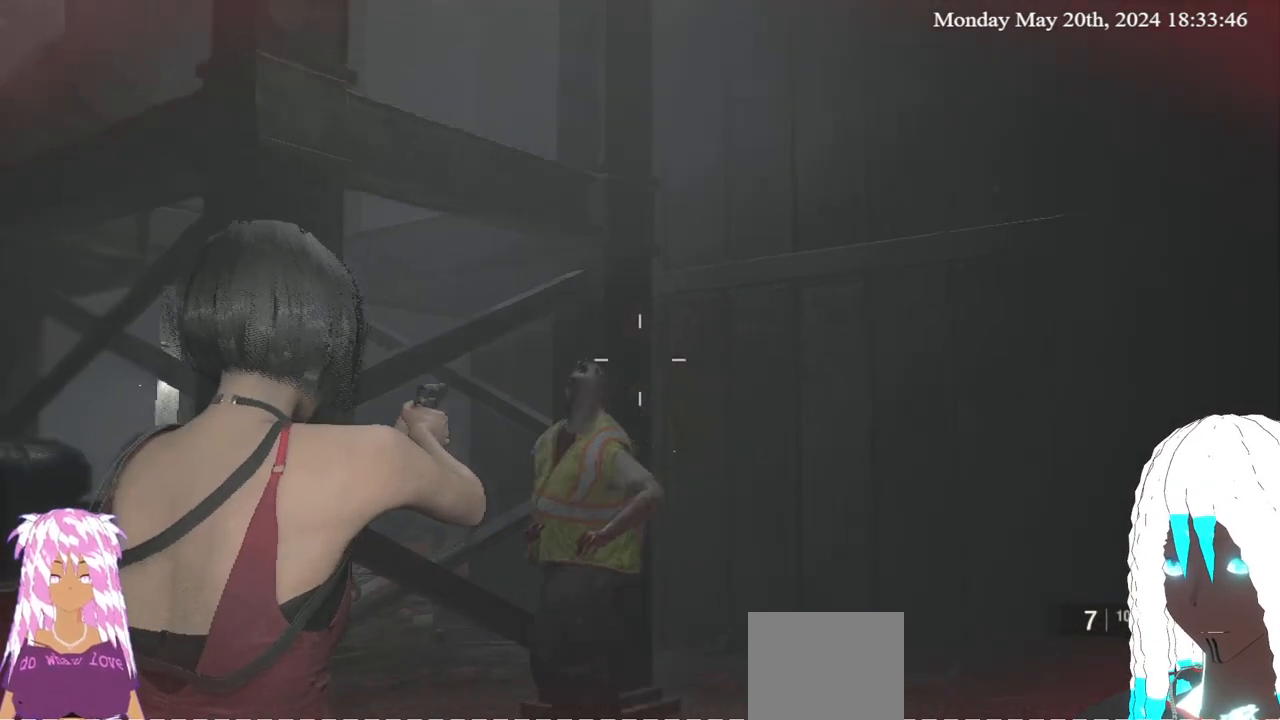
{"buttons": ["L2"], "left_stick": "down-right", "right_stick": "left", "events": [[50, "right_stick", "up-left"], [100, "right_stick", "left"], [233, "right_stick", "center"], [383, "R2", "down"], [450, "right_stick", "left"], [500, "R2", "up"], [500, "left_stick", "down-right"]]}
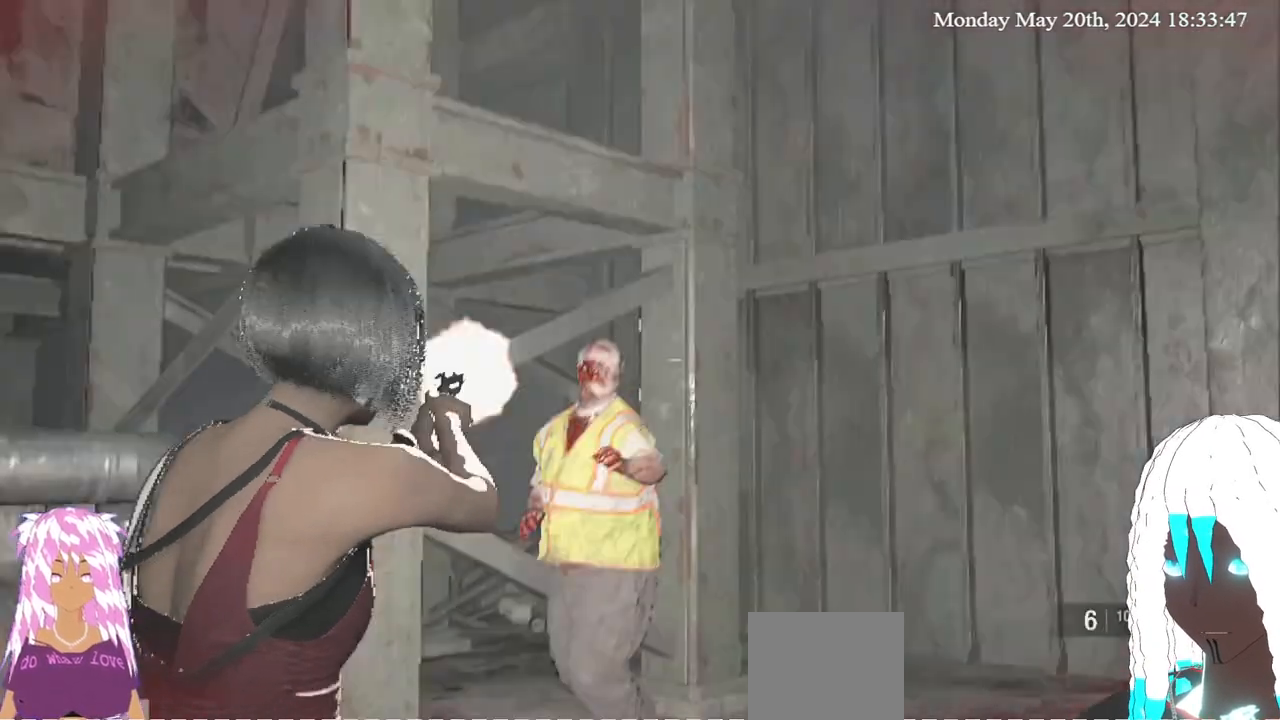
{"buttons": ["L3"], "left_stick": "up-right", "right_stick": "right", "events": [[33, "left_stick", "right"], [67, "L2", "up"], [100, "right_stick", "center"], [150, "right_stick", "right"], [300, "left_stick", "up-right"], [450, "L3", "down"]]}
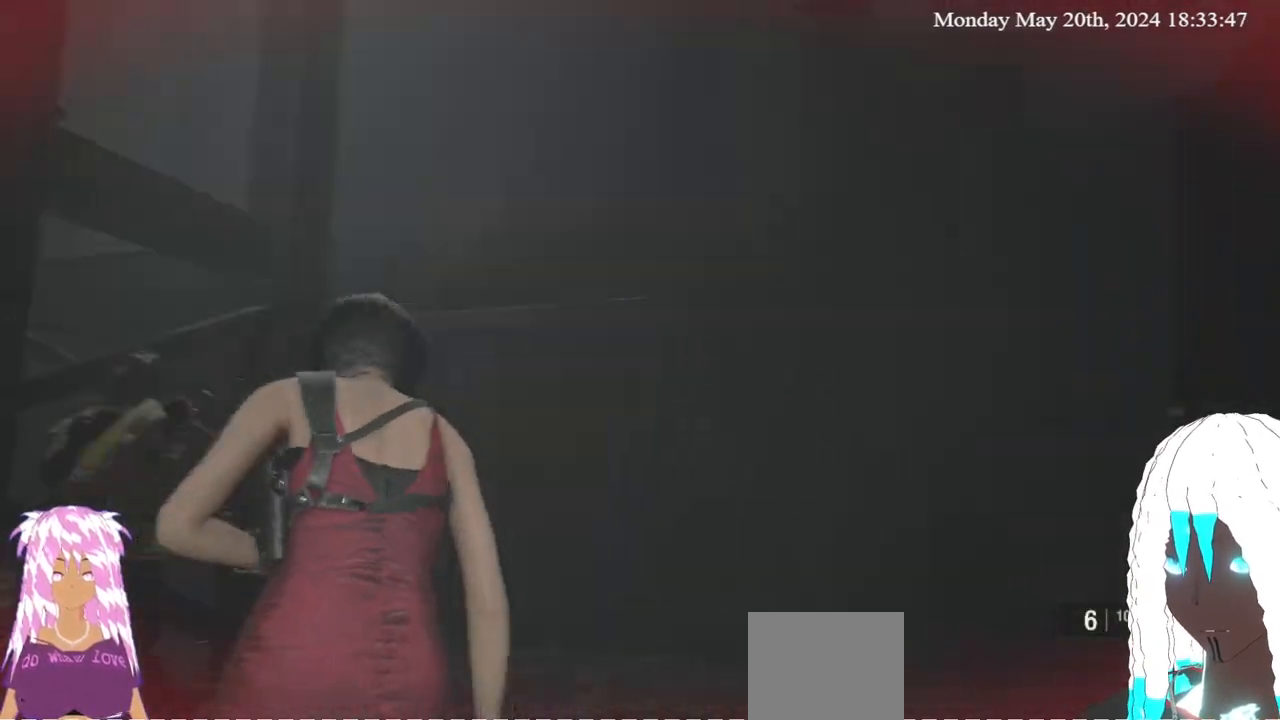
{"buttons": [], "left_stick": "up", "right_stick": "center", "events": [[83, "right_stick", "center"], [233, "L3", "up"], [283, "left_stick", "up"], [300, "right_stick", "up-left"], [483, "right_stick", "center"]]}
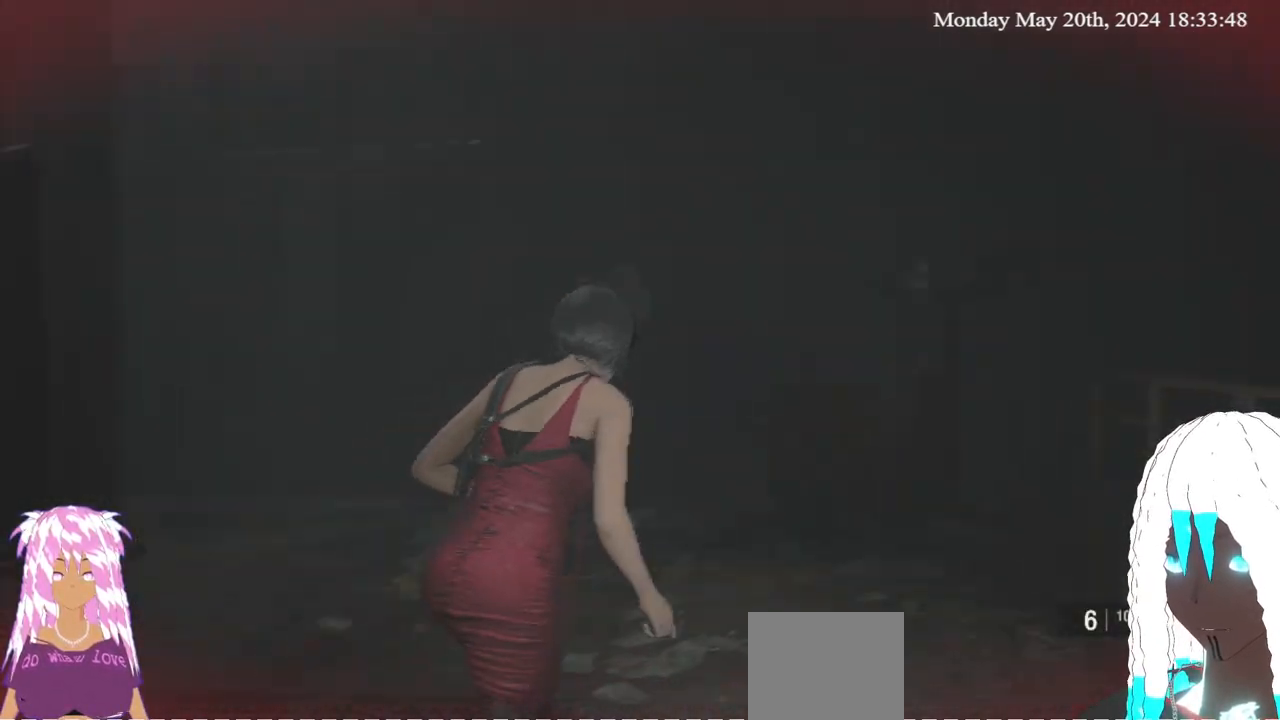
{"buttons": [], "left_stick": "up", "right_stick": "left", "events": [[83, "SQUARE", "down"], [167, "SQUARE", "up"], [283, "right_stick", "left"]]}
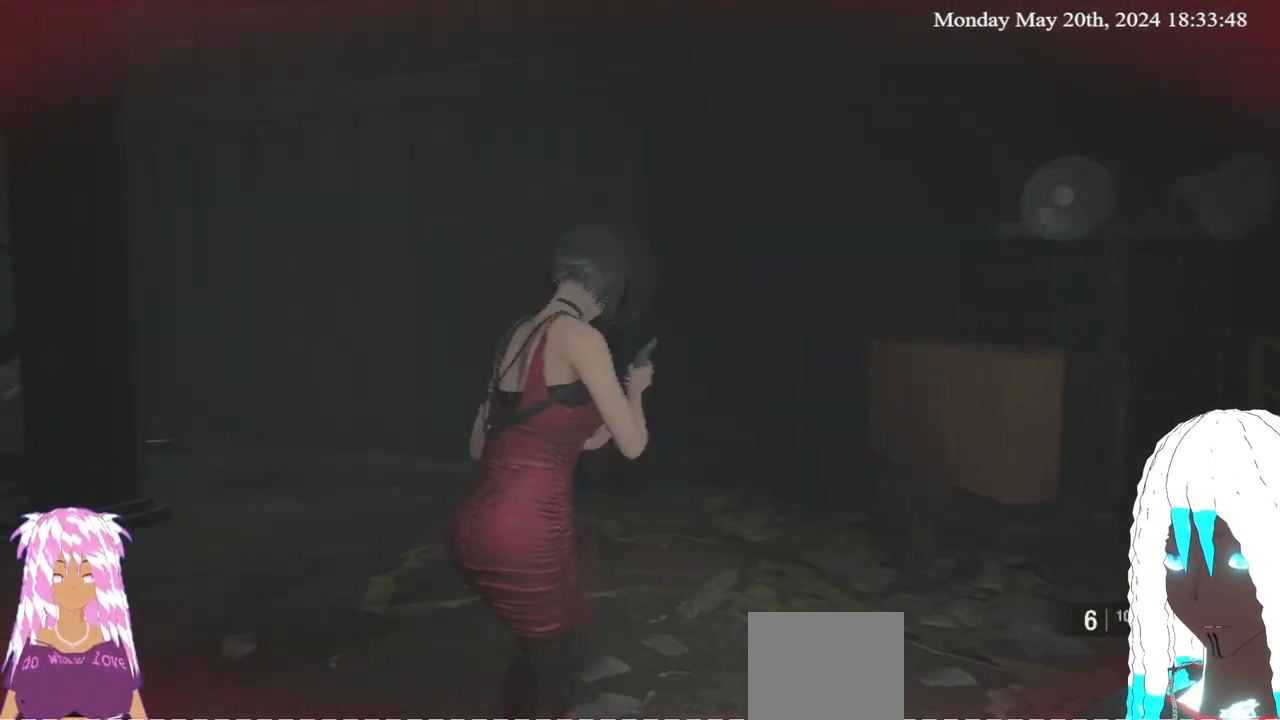
{"buttons": [], "left_stick": "up", "right_stick": "center", "events": [[83, "right_stick", "center"], [233, "right_stick", "left"], [450, "right_stick", "center"]]}
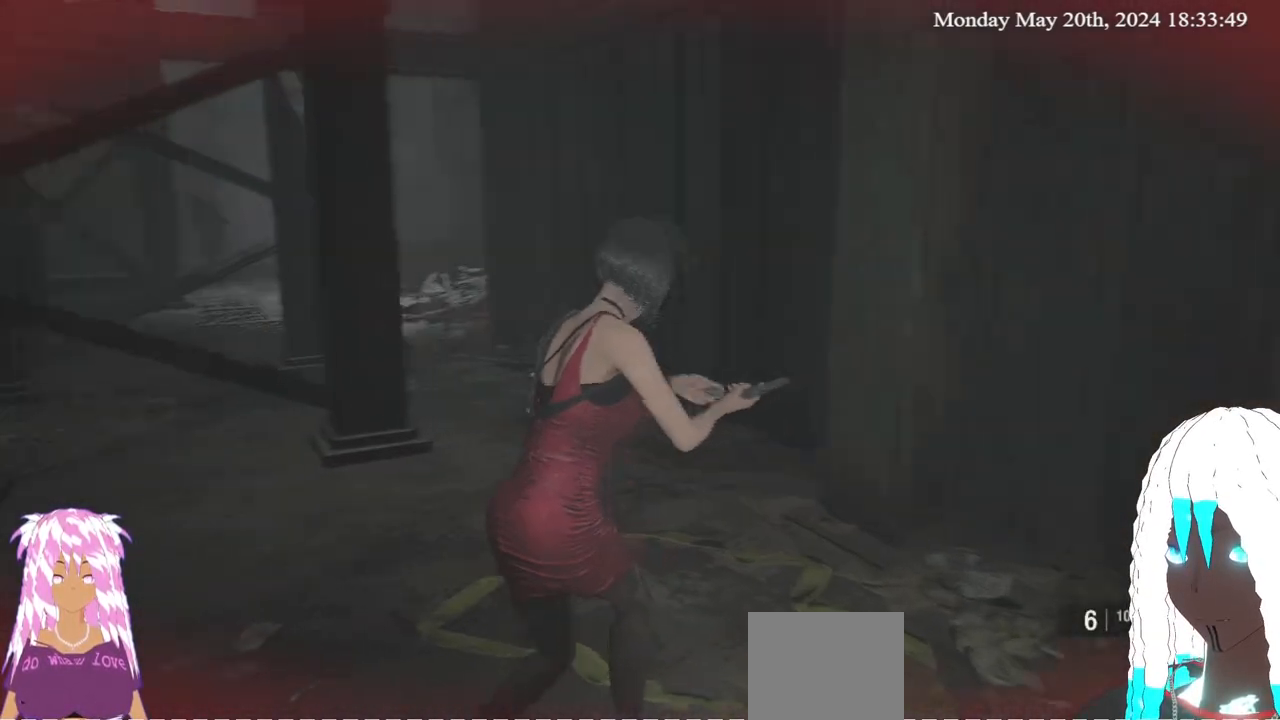
{"buttons": [], "left_stick": "up", "right_stick": "center", "events": [[83, "right_stick", "left"], [283, "right_stick", "center"]]}
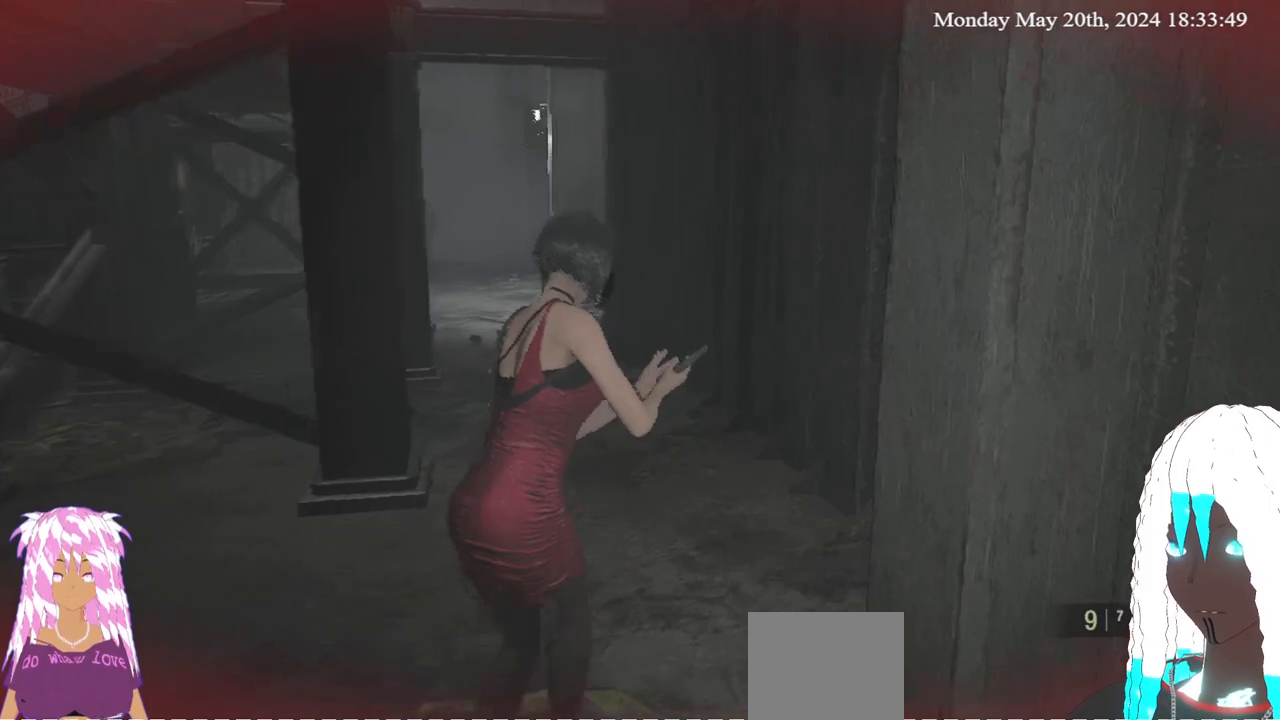
{"buttons": [], "left_stick": "up", "right_stick": "center", "events": []}
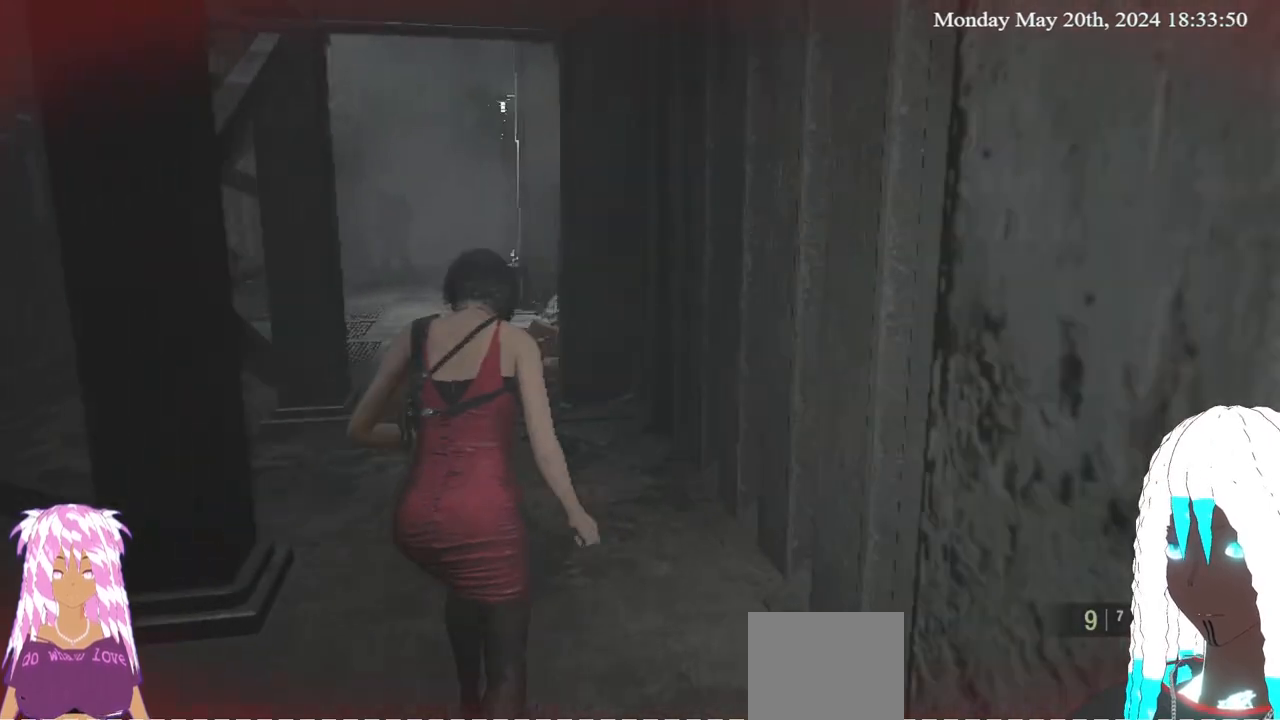
{"buttons": [], "left_stick": "up", "right_stick": "left", "events": [[33, "DPAD_DOWN", "down"], [133, "DPAD_DOWN", "up"], [300, "right_stick", "down-left"], [367, "right_stick", "left"]]}
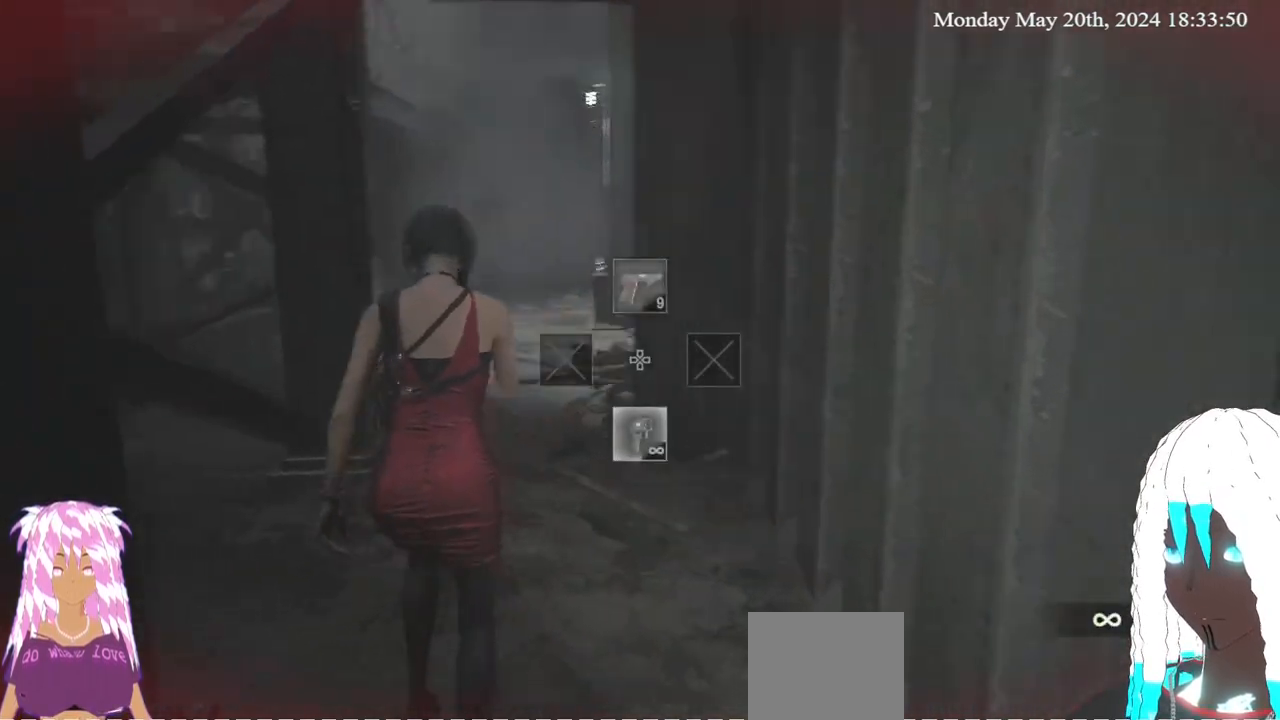
{"buttons": ["L2"], "left_stick": "up-right", "right_stick": "left", "events": [[17, "right_stick", "up-left"], [183, "left_stick", "up-right"], [233, "L2", "down"], [300, "right_stick", "left"]]}
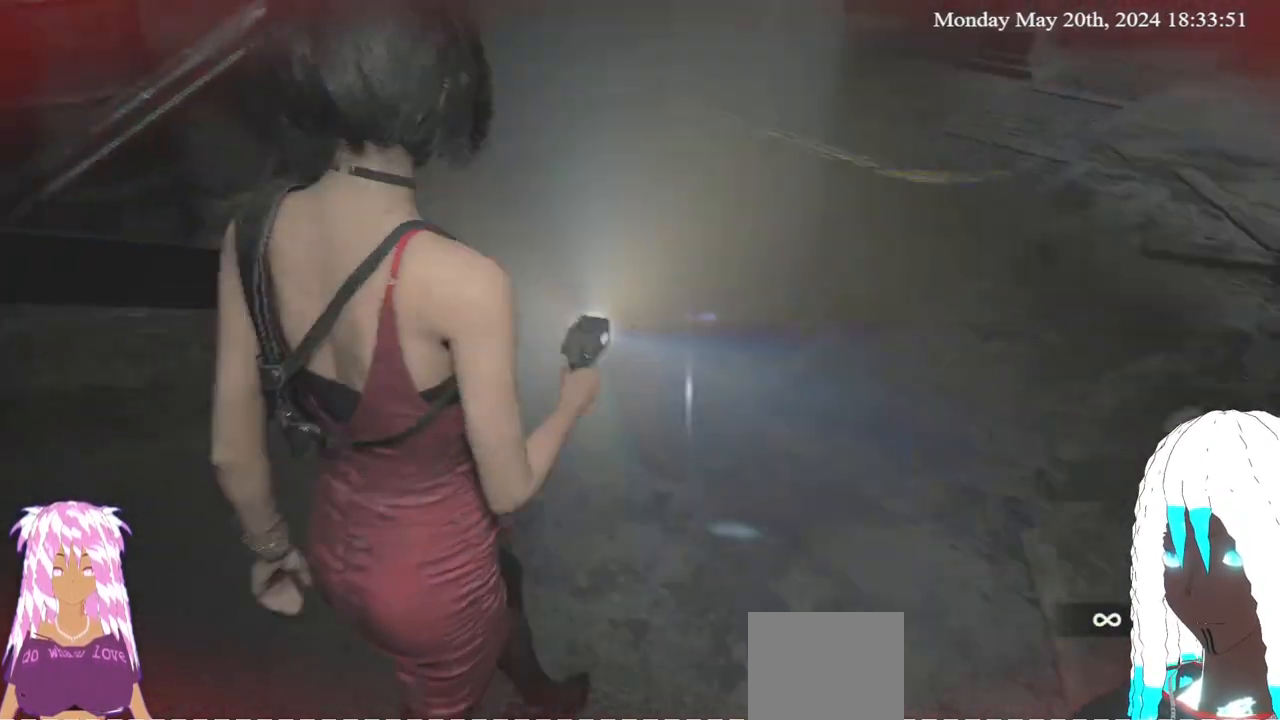
{"buttons": ["L2"], "left_stick": "up-right", "right_stick": "down-right", "events": [[33, "right_stick", "center"], [250, "right_stick", "down-left"], [450, "right_stick", "down-right"]]}
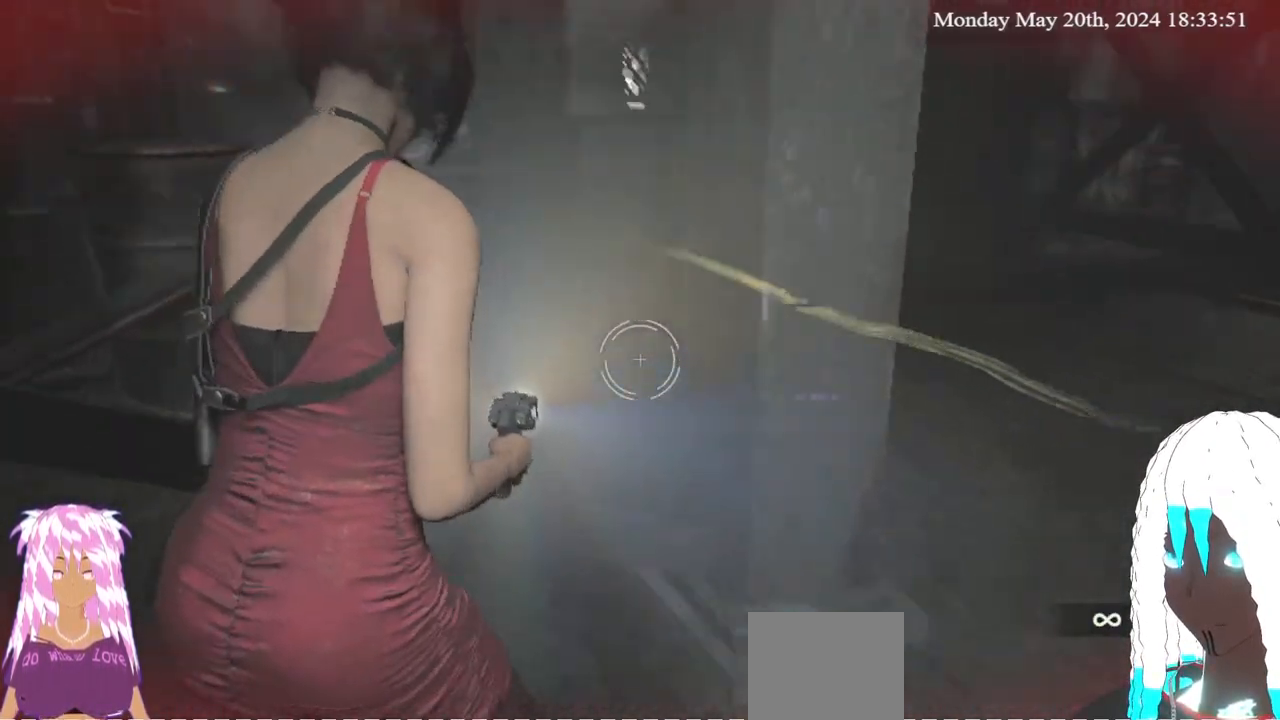
{"buttons": ["L2"], "left_stick": "up-right", "right_stick": "center", "events": [[50, "right_stick", "right"], [233, "right_stick", "center"]]}
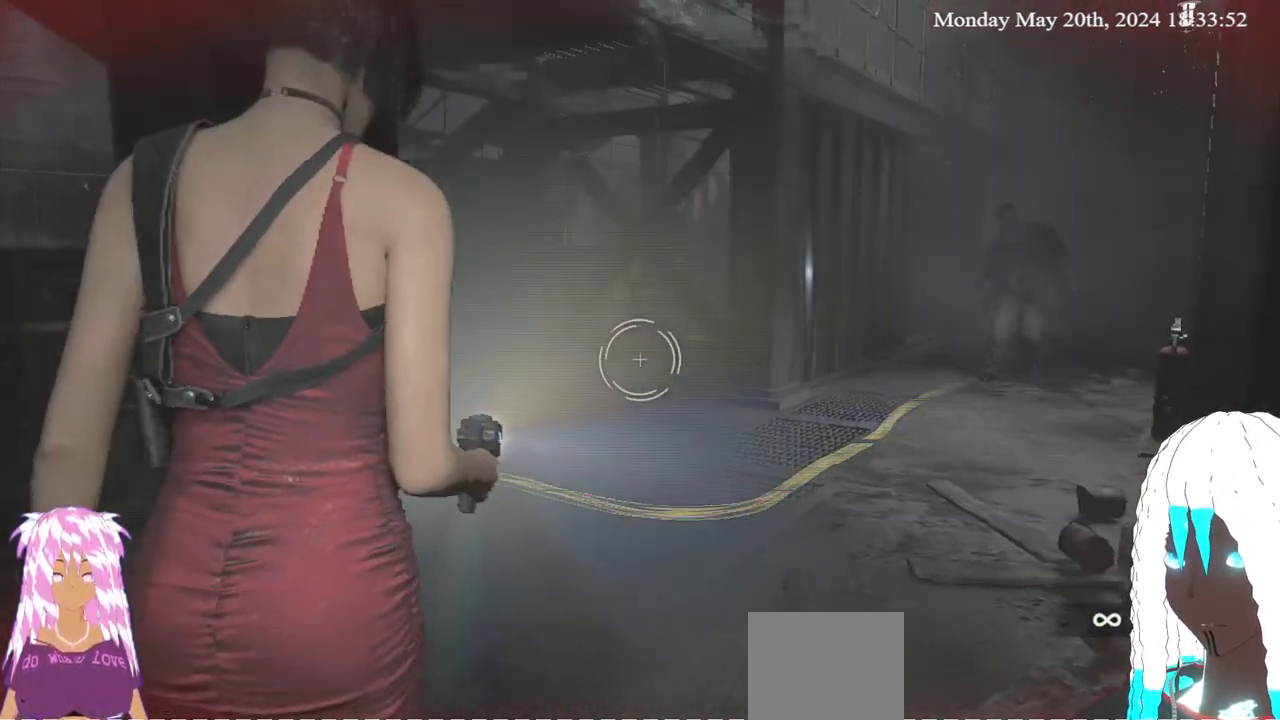
{"buttons": [], "left_stick": "up", "right_stick": "left", "events": [[67, "right_stick", "left"], [100, "L2", "up"], [167, "L3", "down"], [233, "right_stick", "up-left"], [333, "L3", "up"], [333, "left_stick", "up"], [333, "right_stick", "center"], [467, "right_stick", "left"]]}
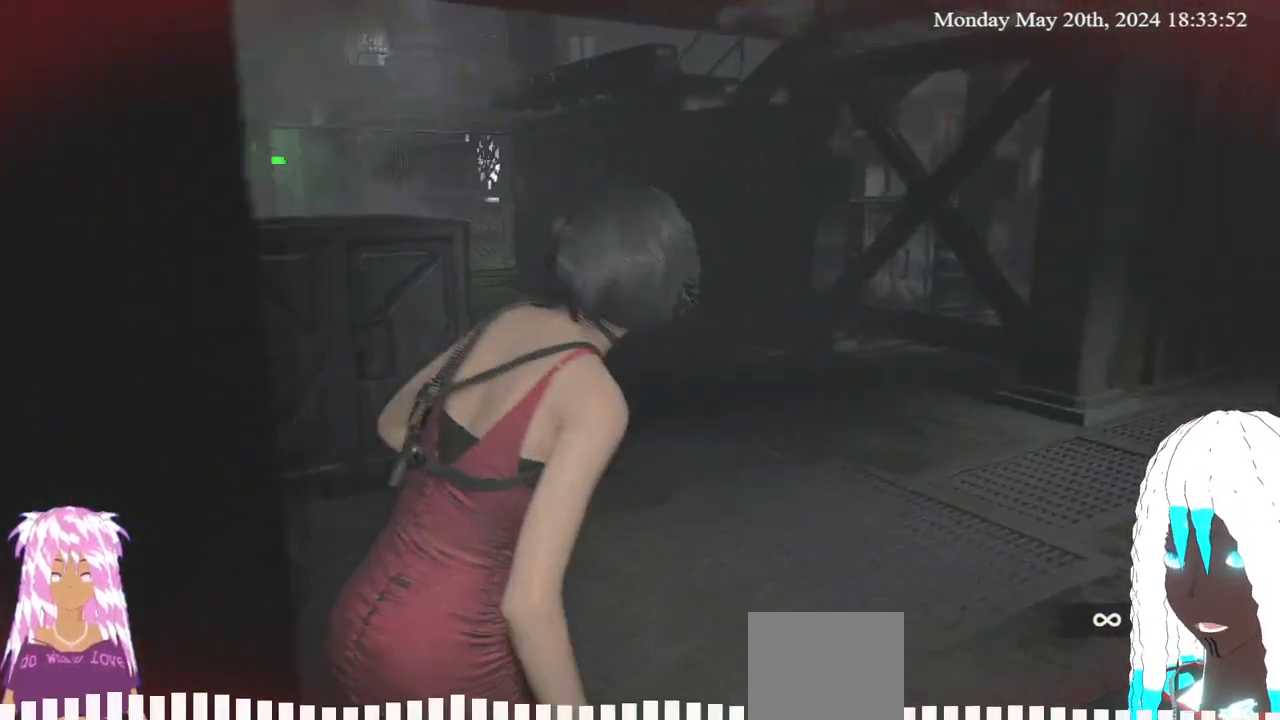
{"buttons": [], "left_stick": "up", "right_stick": "left", "events": [[350, "right_stick", "center"], [450, "right_stick", "left"]]}
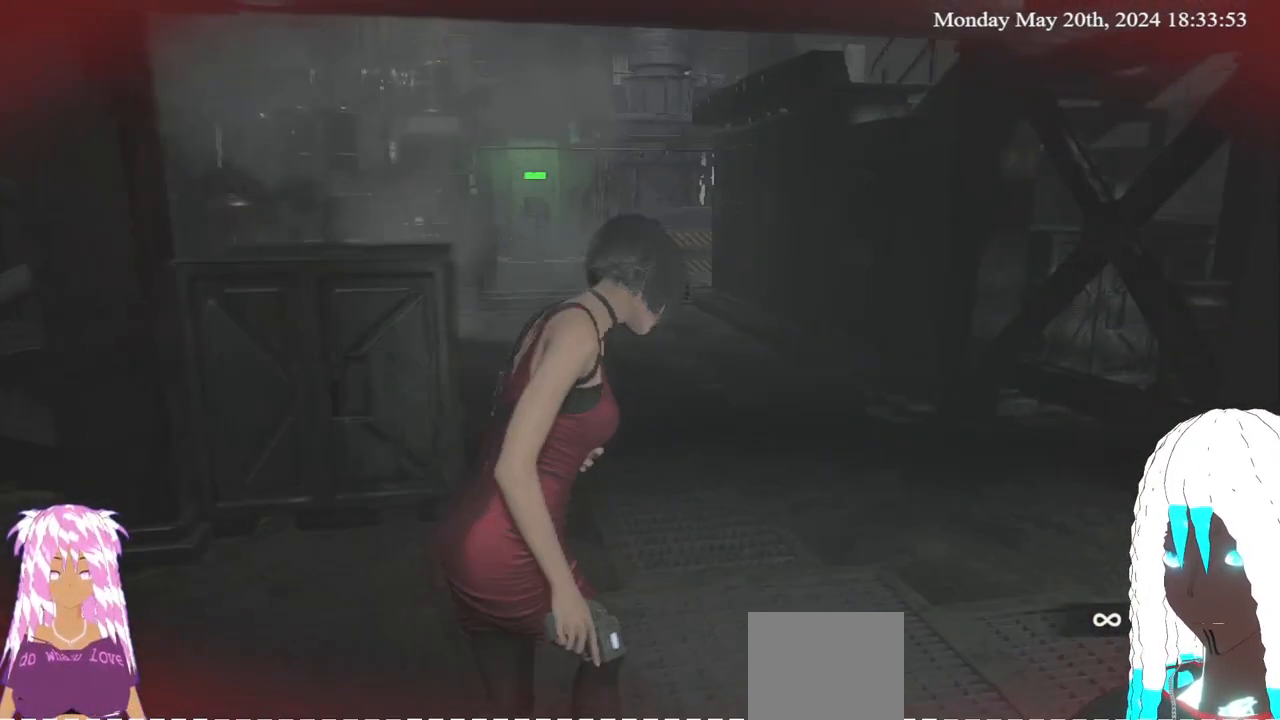
{"buttons": ["L2"], "left_stick": "up", "right_stick": "left", "events": [[100, "right_stick", "center"], [300, "L2", "down"], [417, "right_stick", "left"]]}
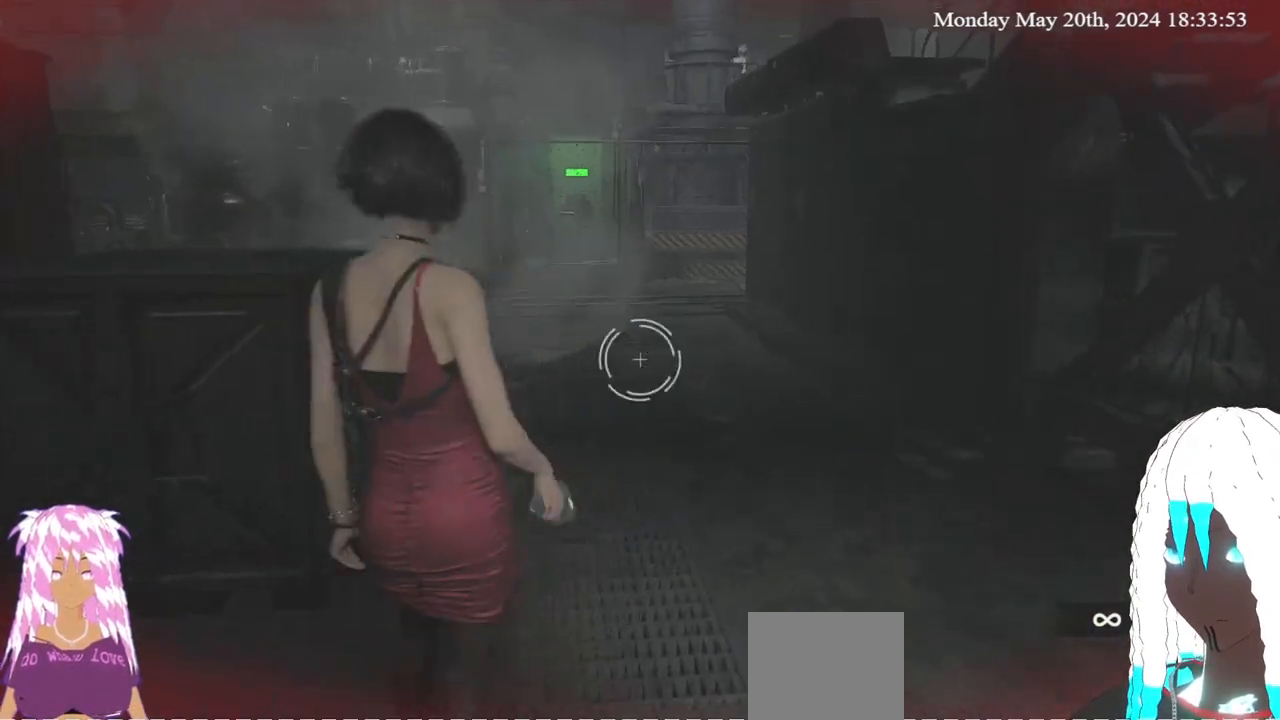
{"buttons": [], "left_stick": "up", "right_stick": "left", "events": [[50, "right_stick", "center"], [233, "L2", "up"], [350, "L3", "down"], [467, "right_stick", "left"], [500, "L3", "up"]]}
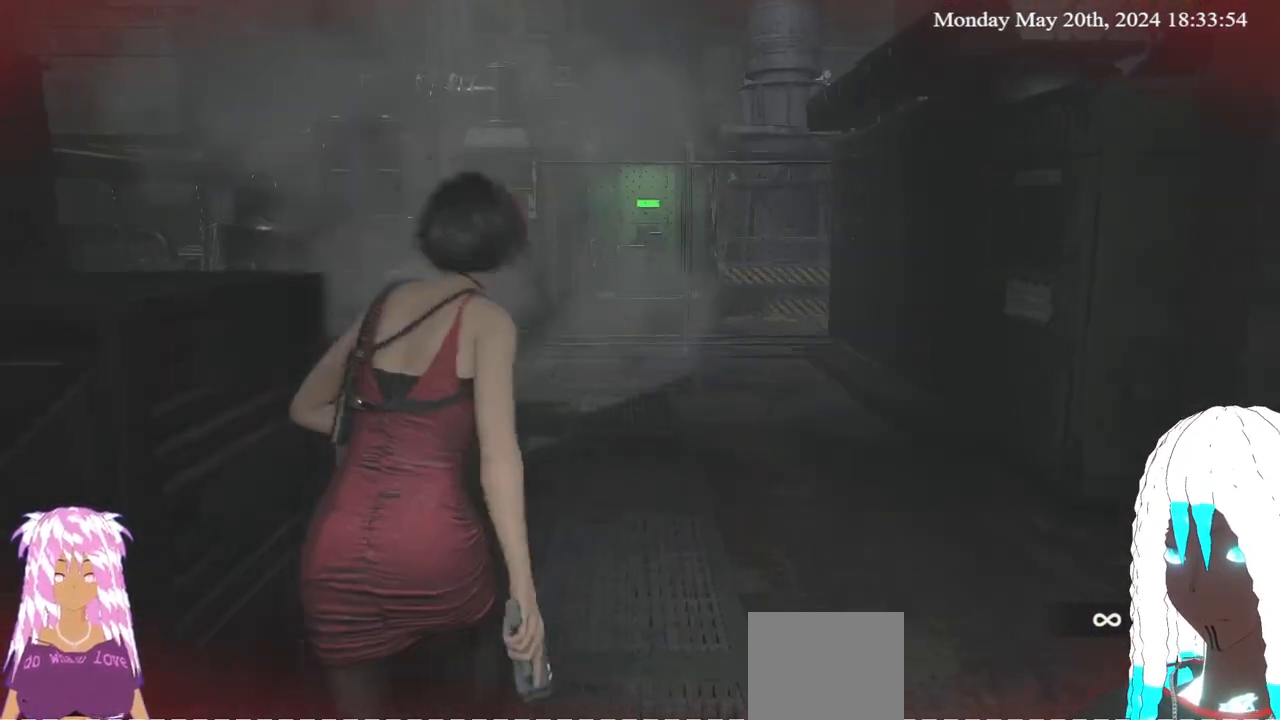
{"buttons": [], "left_stick": "up-left", "right_stick": "right", "events": [[133, "left_stick", "up-right"], [267, "right_stick", "up-right"], [317, "right_stick", "right"], [367, "left_stick", "up-left"]]}
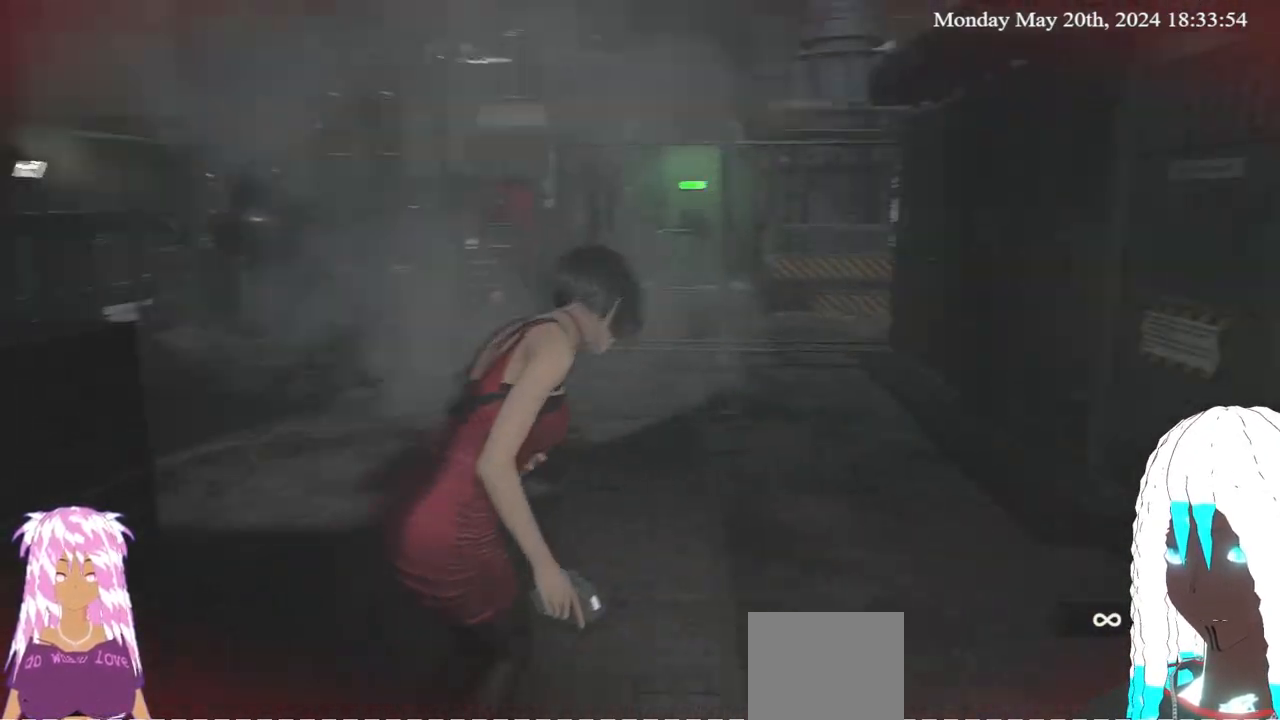
{"buttons": [], "left_stick": "up-left", "right_stick": "right", "events": []}
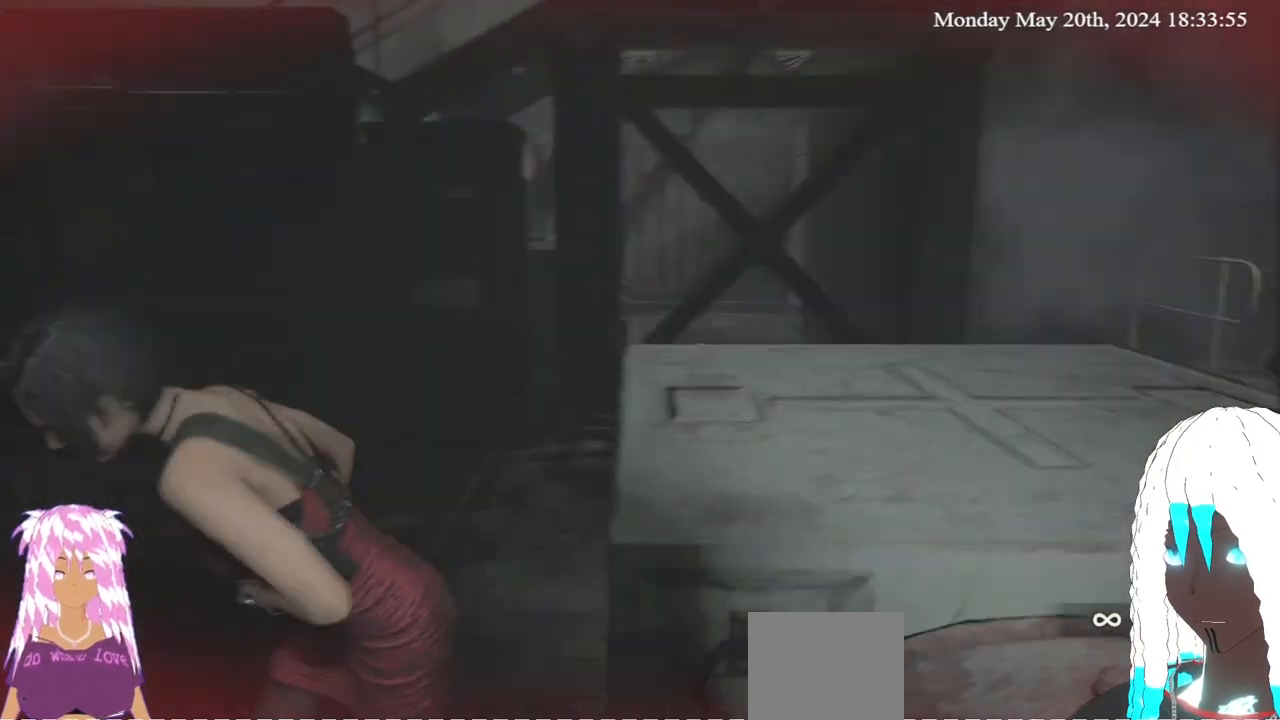
{"buttons": [], "left_stick": "left", "right_stick": "left", "events": [[50, "right_stick", "center"], [150, "left_stick", "left"], [167, "right_stick", "right"], [250, "right_stick", "center"], [300, "right_stick", "left"]]}
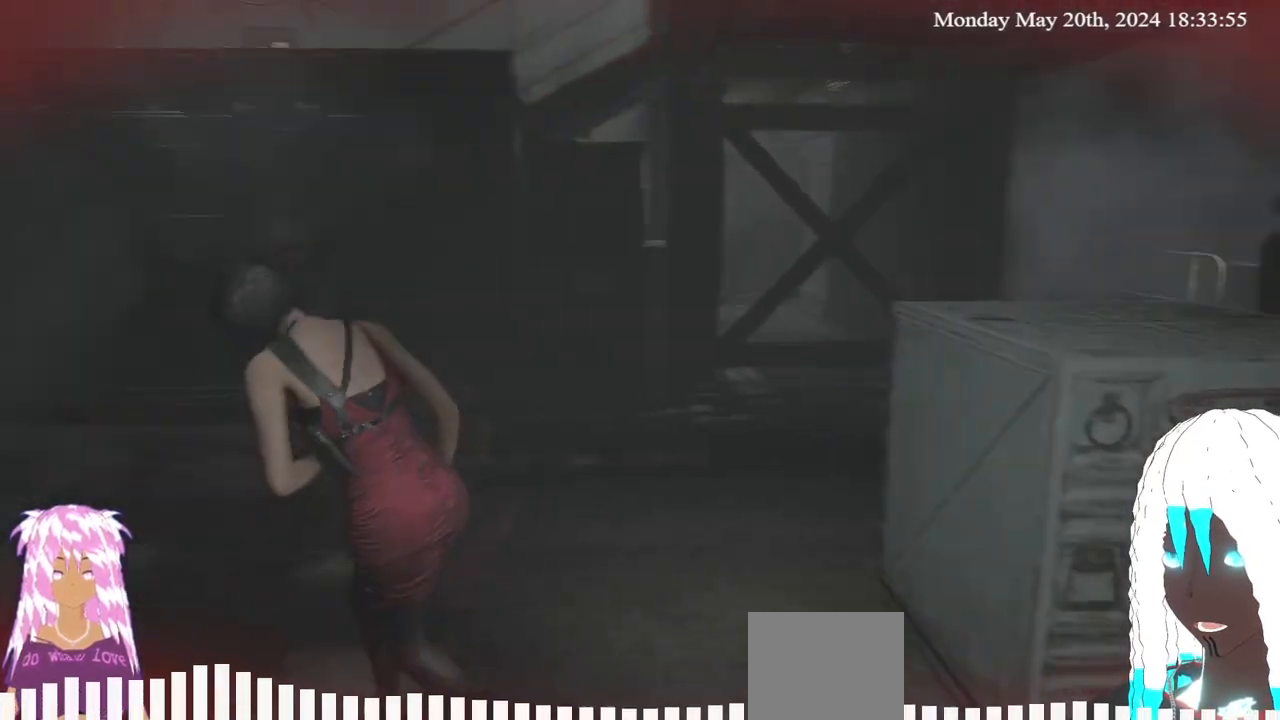
{"buttons": [], "left_stick": "up-left", "right_stick": "center", "events": [[100, "left_stick", "up-left"], [200, "right_stick", "center"]]}
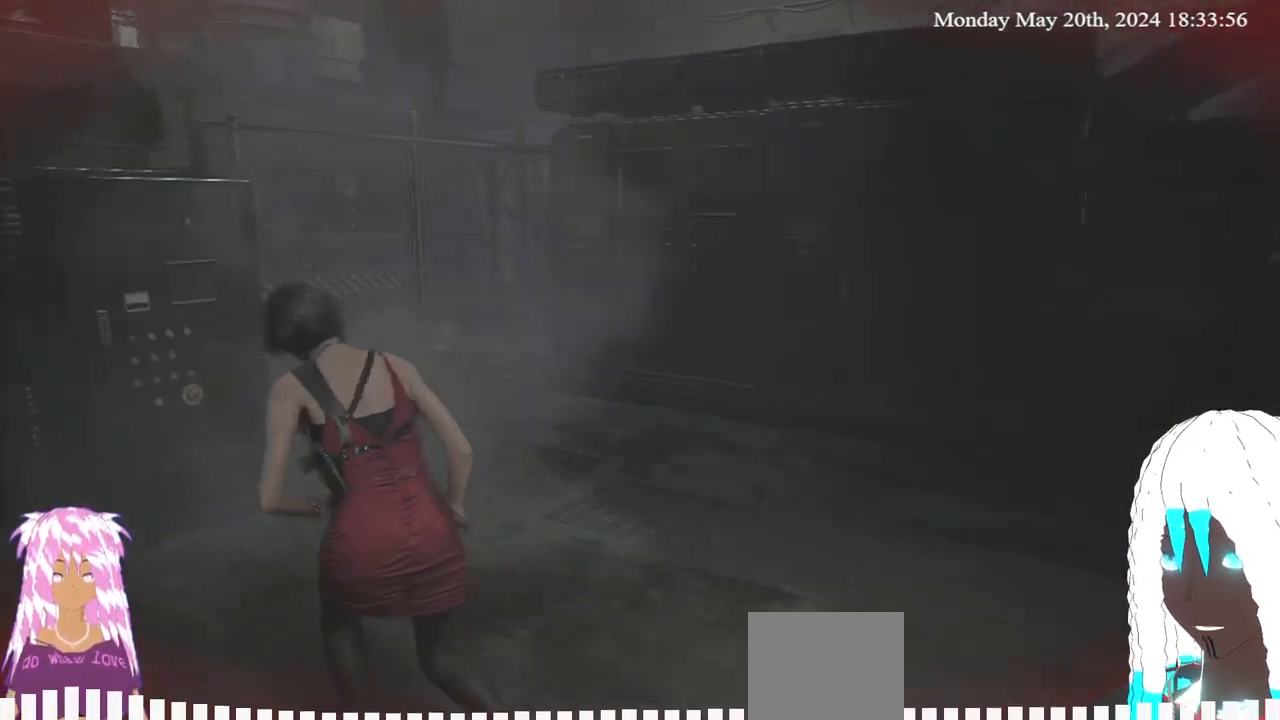
{"buttons": [], "left_stick": "down-right", "right_stick": "right", "events": [[350, "left_stick", "up-right"], [350, "right_stick", "right"], [417, "left_stick", "center"], [500, "left_stick", "down-right"]]}
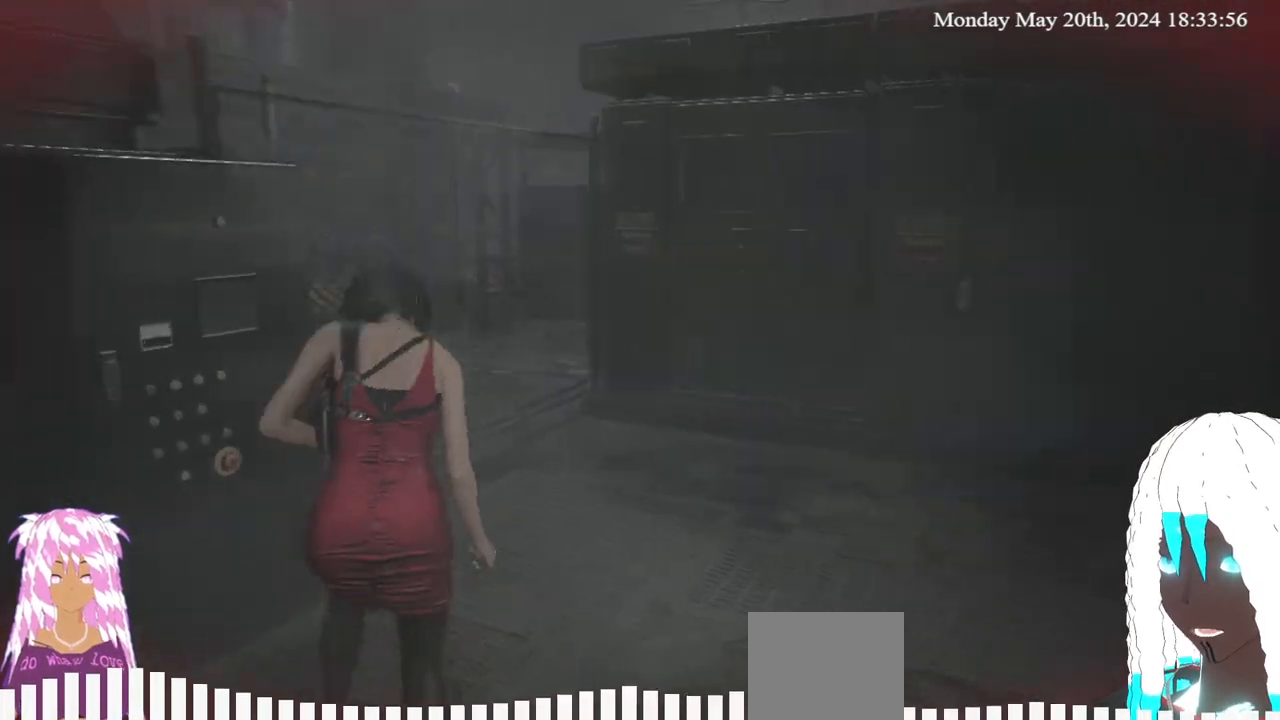
{"buttons": ["DPAD_UP"], "left_stick": "center", "right_stick": "center", "events": [[117, "left_stick", "center"], [200, "left_stick", "down-left"], [250, "left_stick", "center"], [417, "right_stick", "center"], [483, "DPAD_UP", "down"]]}
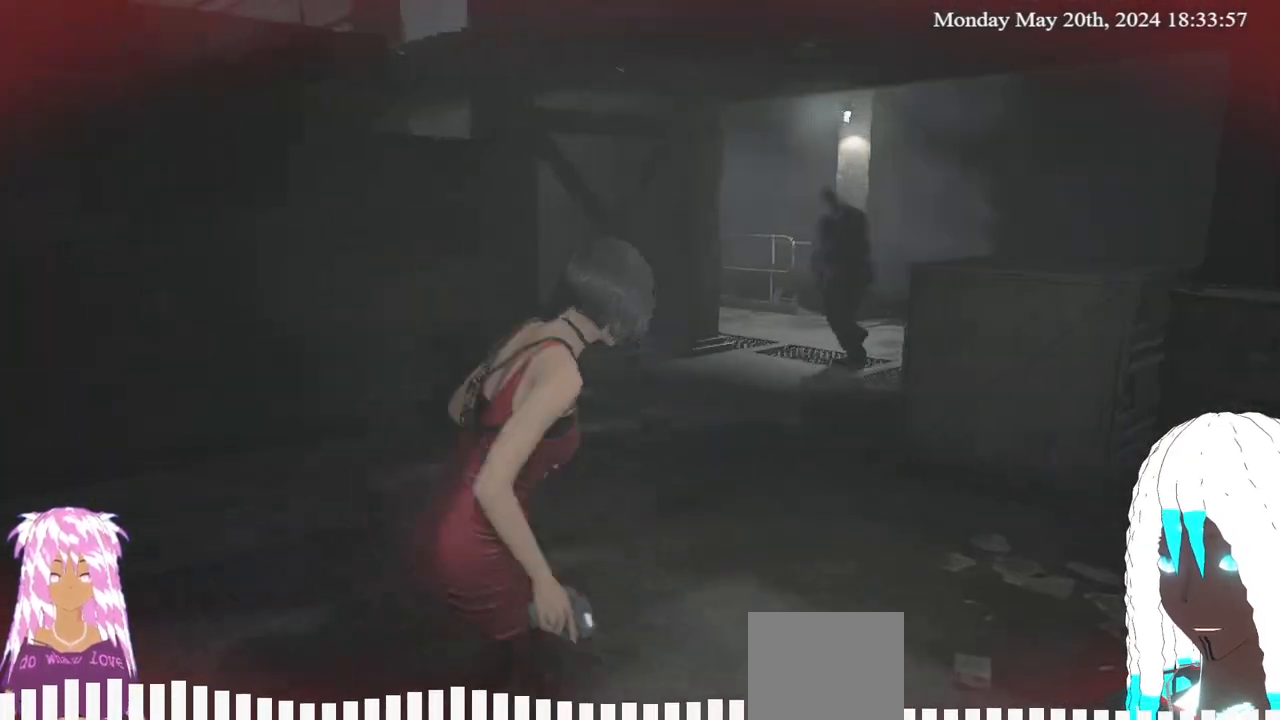
{"buttons": ["L2"], "left_stick": "left", "right_stick": "center", "events": [[133, "DPAD_UP", "up"], [217, "right_stick", "down-right"], [317, "left_stick", "up-left"], [400, "L2", "down"], [417, "right_stick", "center"], [467, "left_stick", "left"]]}
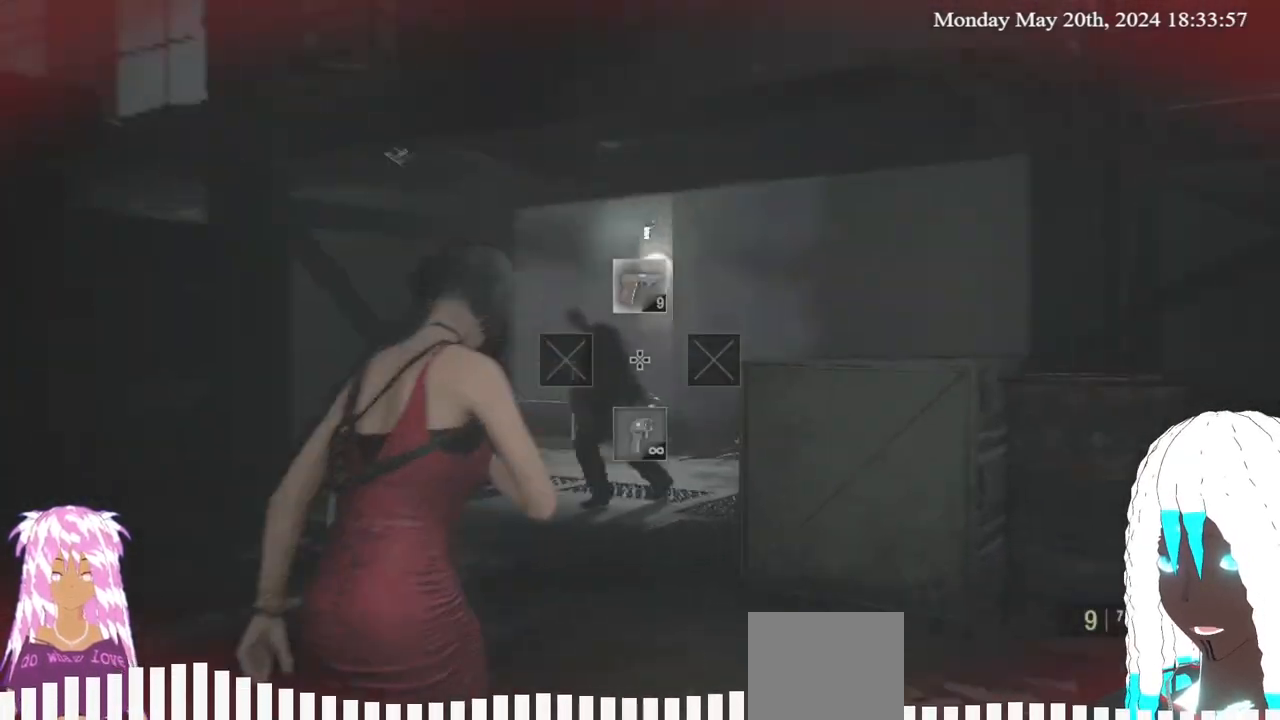
{"buttons": [], "left_stick": "center", "right_stick": "center", "events": [[83, "left_stick", "up-left"], [217, "left_stick", "down-left"], [300, "right_stick", "down-left"], [400, "right_stick", "center"], [417, "left_stick", "center"], [450, "L2", "up"]]}
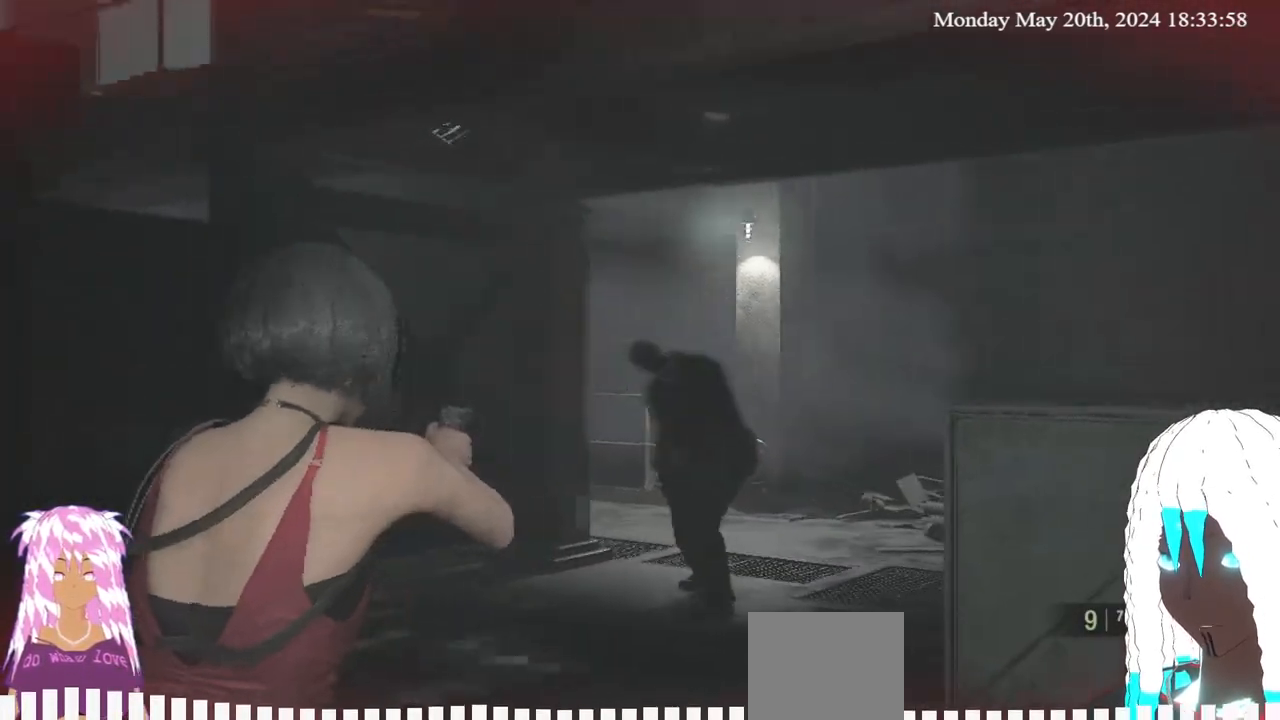
{"buttons": ["L2"], "left_stick": "down", "right_stick": "center", "events": [[217, "left_stick", "down-right"], [267, "right_stick", "down-right"], [317, "left_stick", "down"], [350, "right_stick", "center"], [483, "L2", "down"]]}
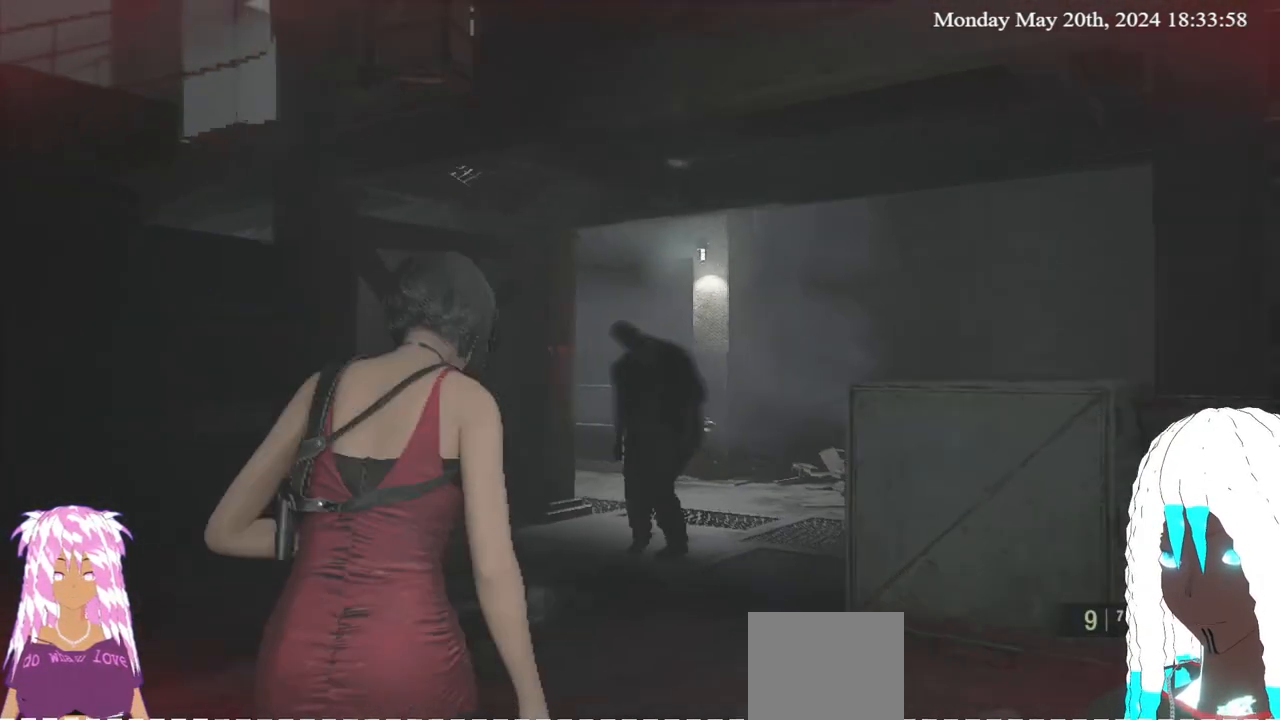
{"buttons": ["L2"], "left_stick": "down", "right_stick": "center", "events": [[117, "R2", "down"], [183, "R2", "up"], [183, "right_stick", "down"], [283, "right_stick", "center"]]}
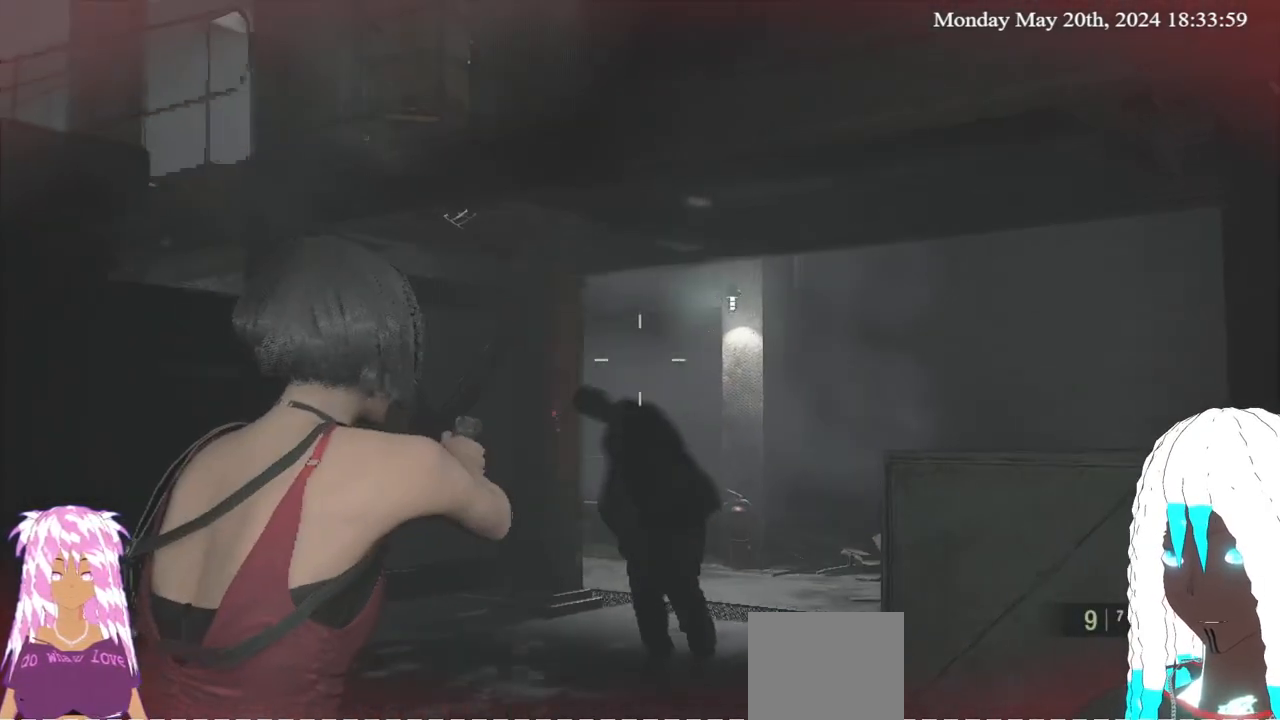
{"buttons": ["L2"], "left_stick": "center", "right_stick": "center", "events": [[67, "right_stick", "up-left"], [150, "left_stick", "center"], [167, "right_stick", "center"], [433, "right_stick", "right"], [500, "right_stick", "center"]]}
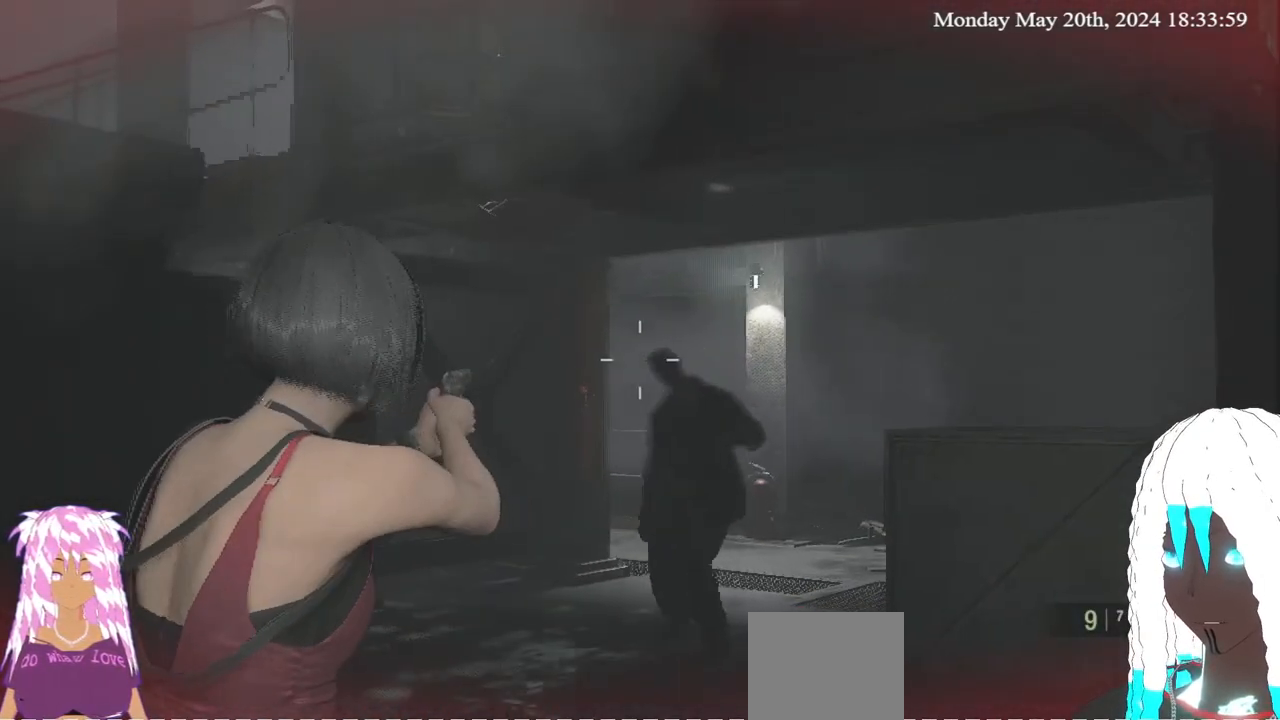
{"buttons": ["L2"], "left_stick": "center", "right_stick": "center", "events": [[217, "right_stick", "right"], [333, "right_stick", "center"]]}
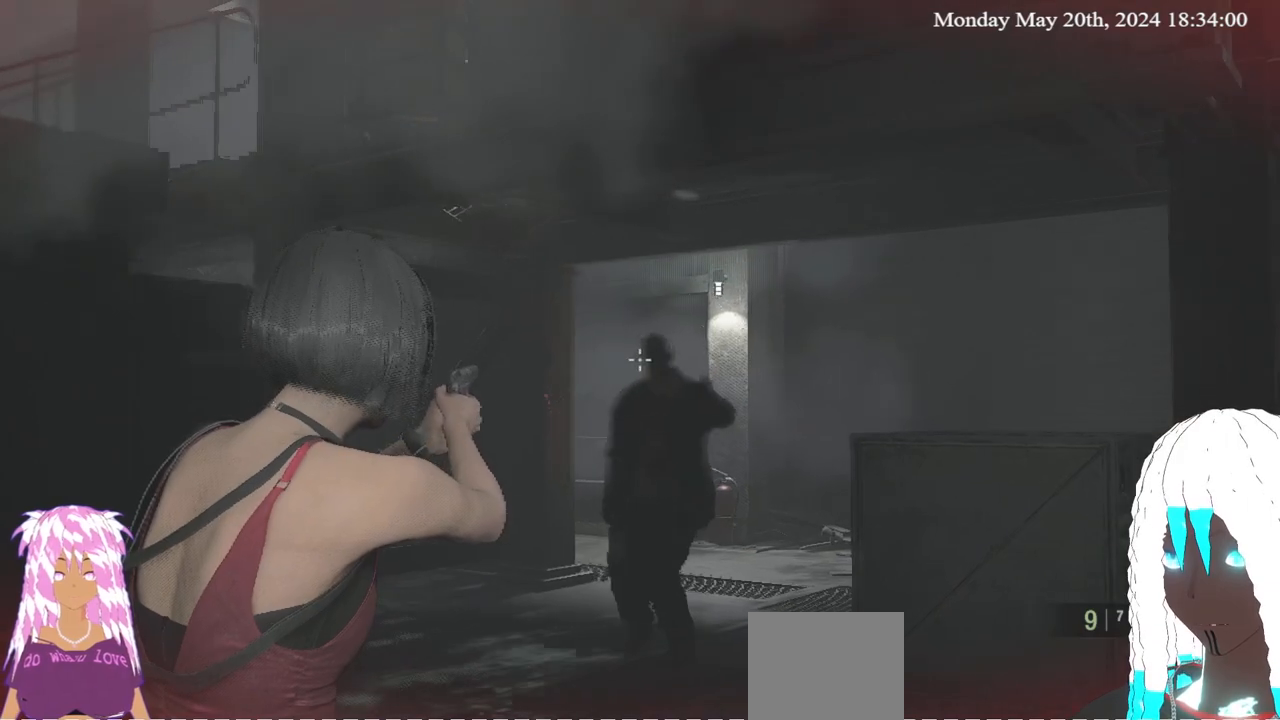
{"buttons": ["L2"], "left_stick": "center", "right_stick": "center", "events": [[50, "right_stick", "down-right"], [117, "right_stick", "center"], [133, "R2", "down"], [250, "R2", "up"]]}
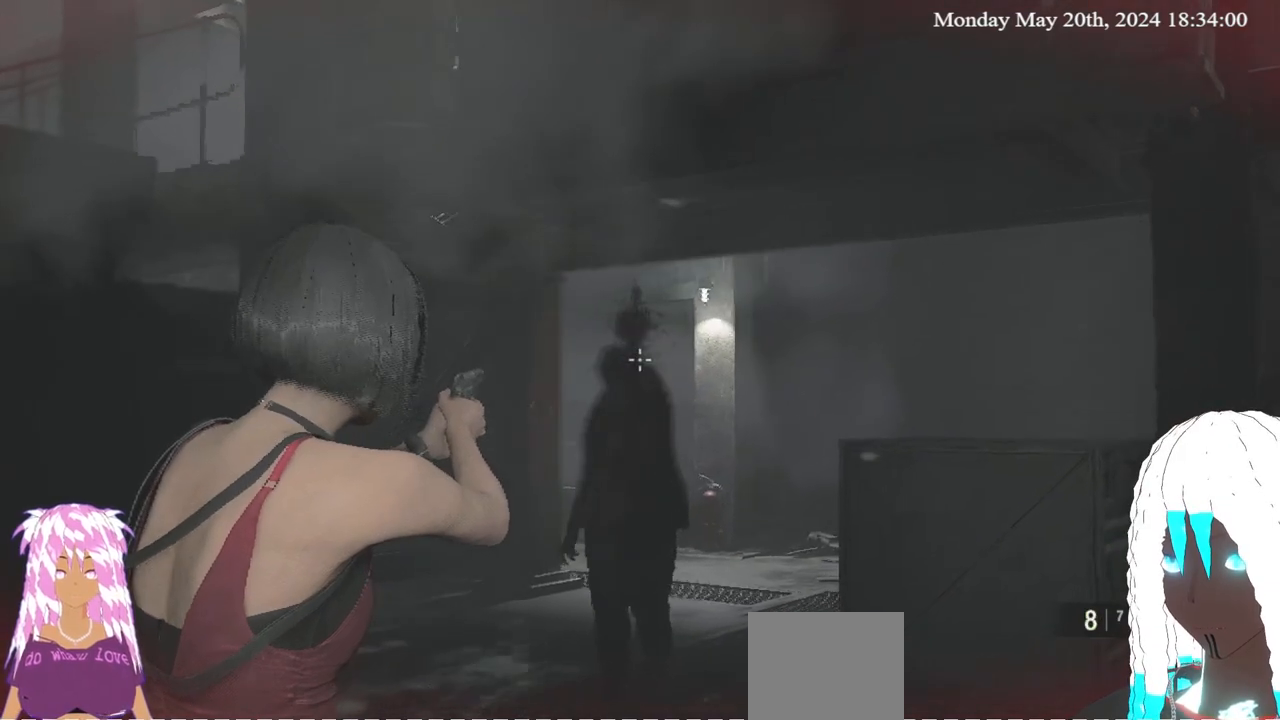
{"buttons": ["L2"], "left_stick": "center", "right_stick": "center", "events": [[250, "right_stick", "down-left"], [400, "right_stick", "center"]]}